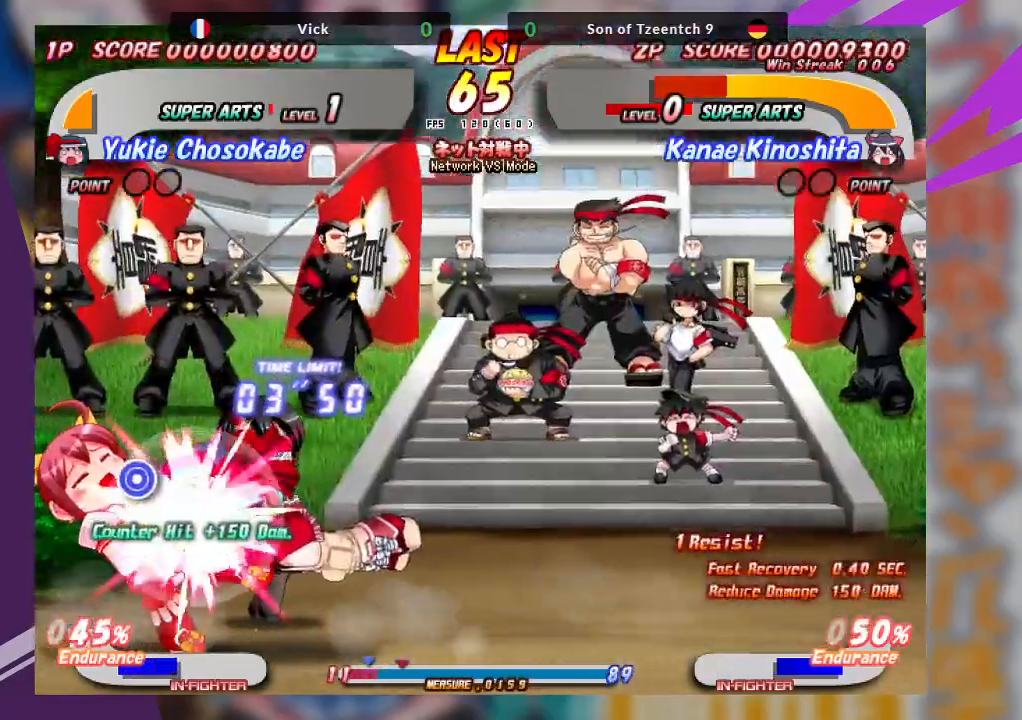
Gameplay with a controller (arcade stick); each line is a JSON object with the inputs held at the frame after it. "events" lists button and stick changes between this image and that frame as [ms after this image, input, new state], when the widget could be followed in between. Not read: L3 R3 other_buttons.
{"buttons": [], "left_stick": "right", "events": [[250, "CROSS", "down"], [333, "left_stick", "up"], [350, "CROSS", "up"], [417, "CROSS", "down"], [433, "TRIANGLE", "down"], [450, "TRIANGLE", "up"], [450, "left_stick", "right"], [467, "TRIANGLE", "down"], [483, "TRIANGLE", "up"], [500, "CROSS", "up"]]}
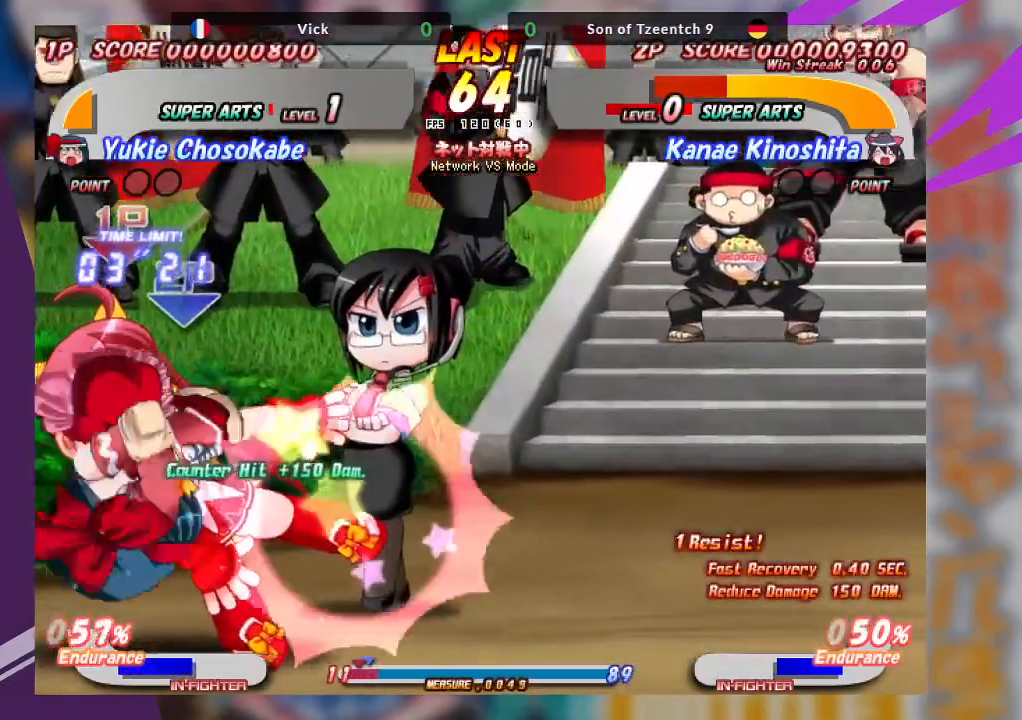
{"buttons": [], "left_stick": "center", "events": [[67, "CROSS", "down"], [167, "CROSS", "up"], [200, "CROSS", "down"], [350, "CROSS", "up"], [350, "left_stick", "center"], [400, "CROSS", "down"], [483, "CROSS", "up"]]}
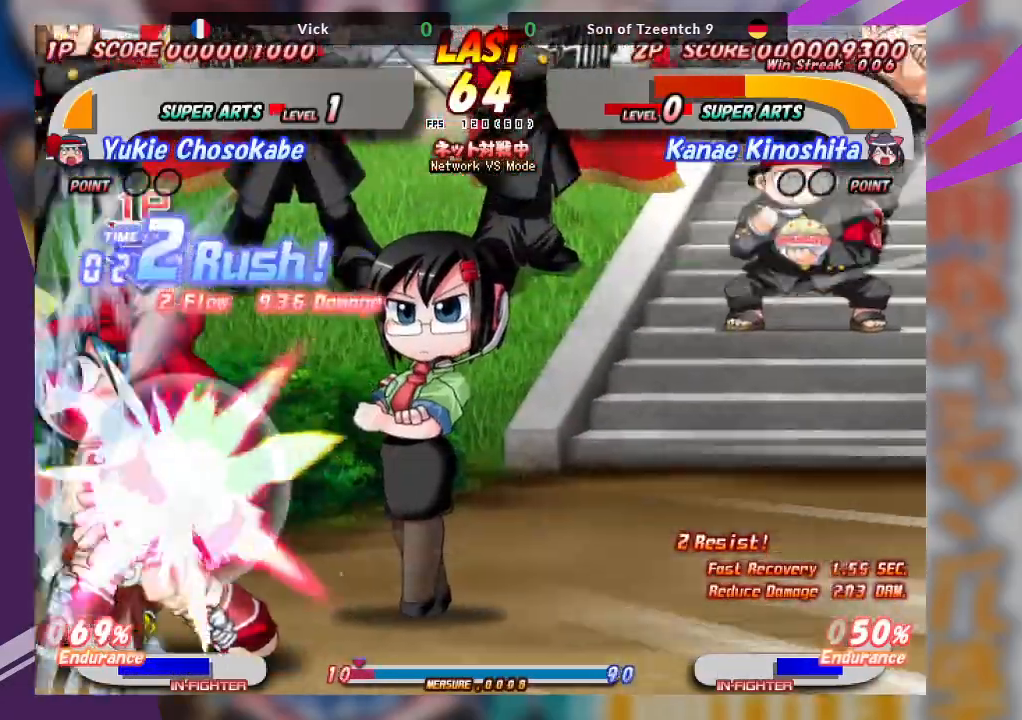
{"buttons": [], "left_stick": "center", "events": [[17, "left_stick", "right"], [33, "CROSS", "down"], [117, "CROSS", "up"], [167, "CROSS", "down"], [300, "CROSS", "up"], [433, "left_stick", "center"]]}
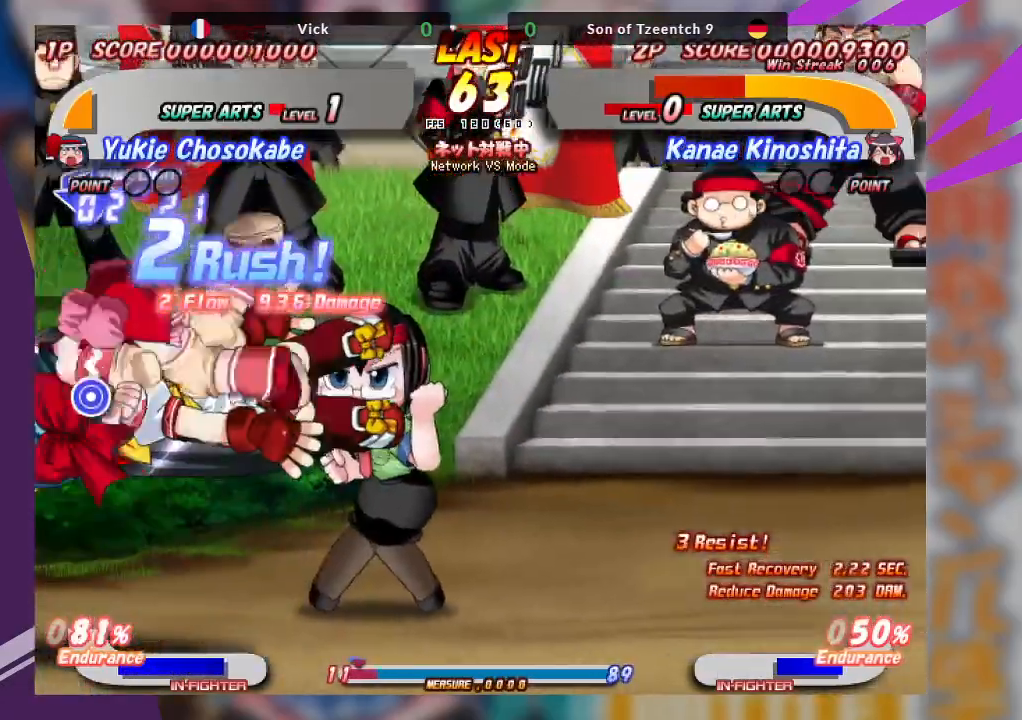
{"buttons": [], "left_stick": "center", "events": [[200, "CROSS", "down"], [467, "CROSS", "up"]]}
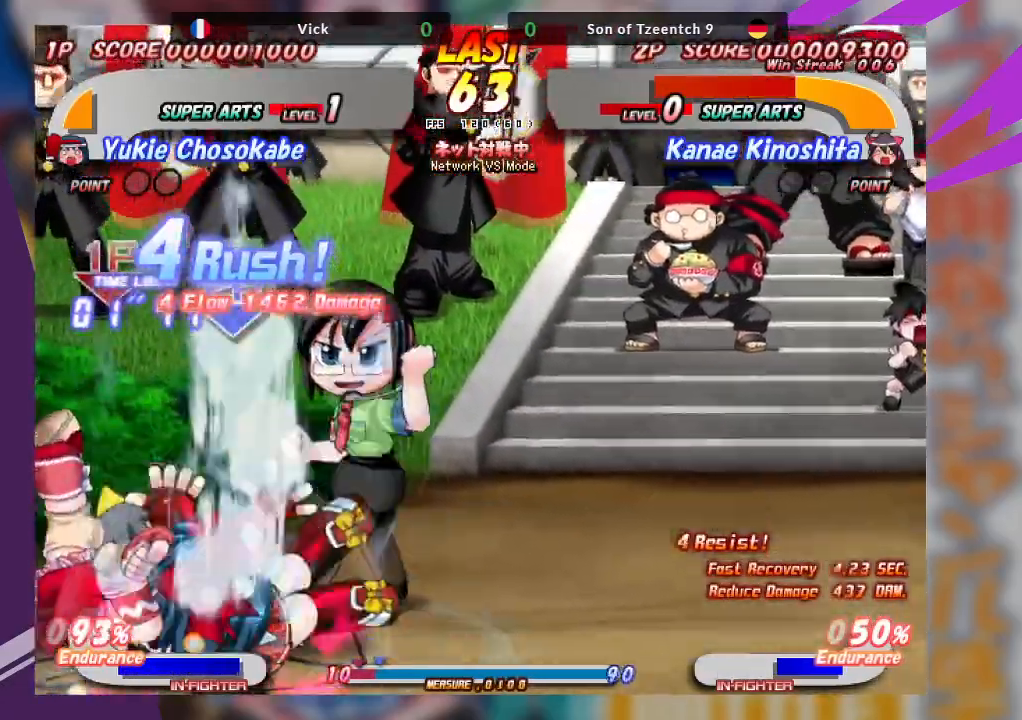
{"buttons": ["CROSS"], "left_stick": "right", "events": [[183, "CROSS", "down"], [333, "CROSS", "up"], [400, "CROSS", "down"], [450, "left_stick", "right"]]}
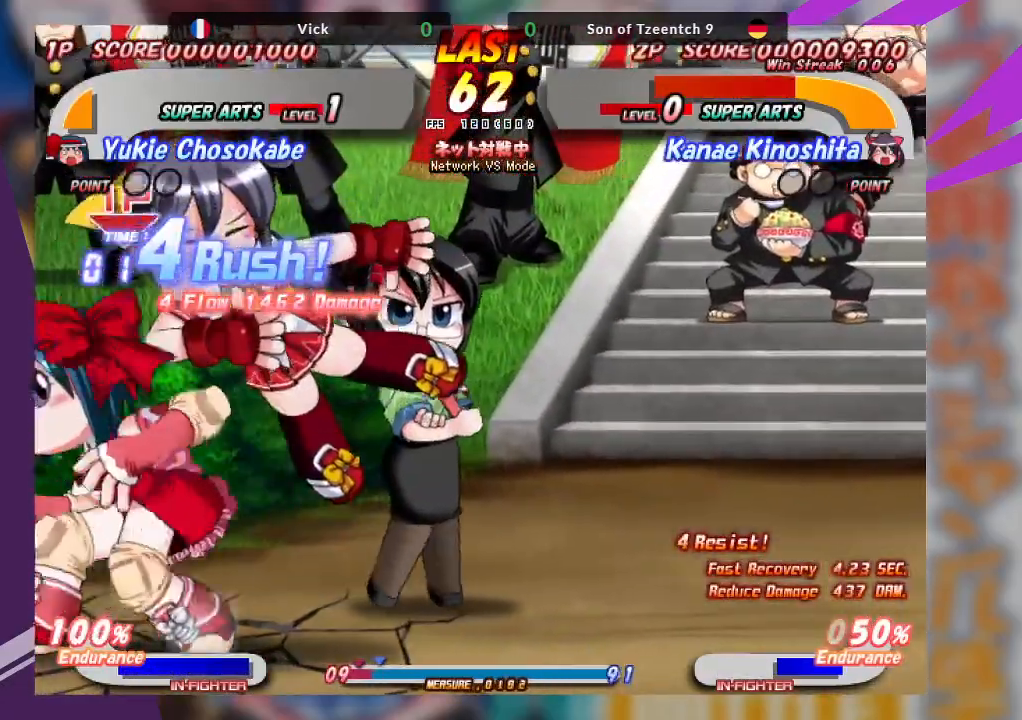
{"buttons": ["CROSS"], "left_stick": "right", "events": [[183, "CROSS", "up"], [217, "CROSS", "down"], [217, "left_stick", "center"], [417, "left_stick", "right"]]}
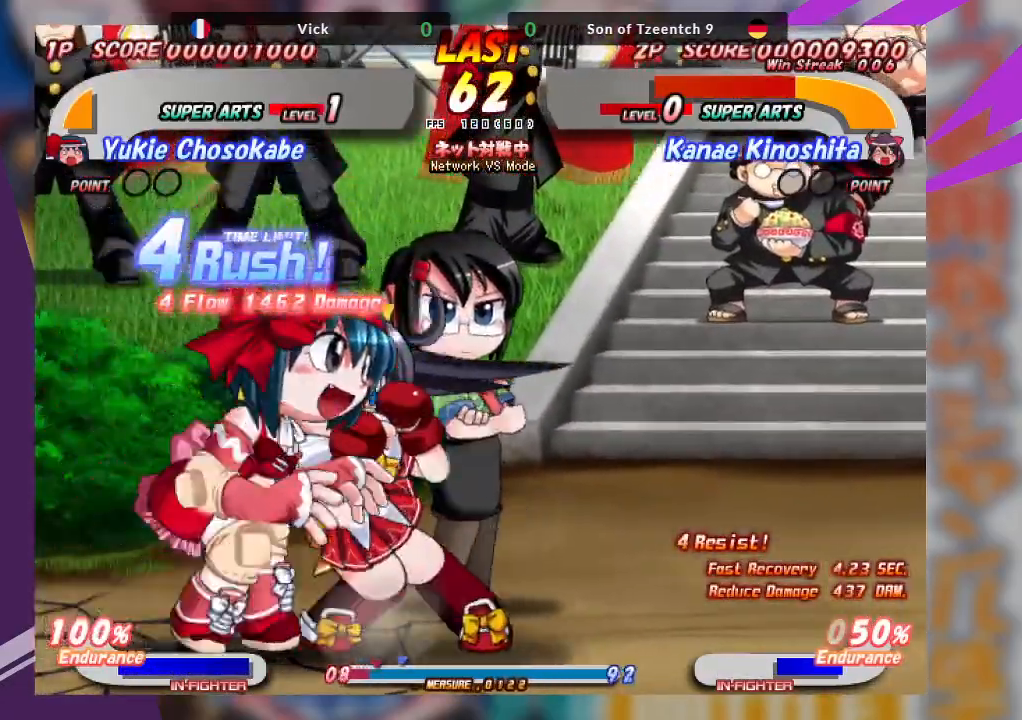
{"buttons": ["CROSS"], "left_stick": "down", "events": [[133, "CROSS", "up"], [183, "CROSS", "down"], [367, "left_stick", "down"]]}
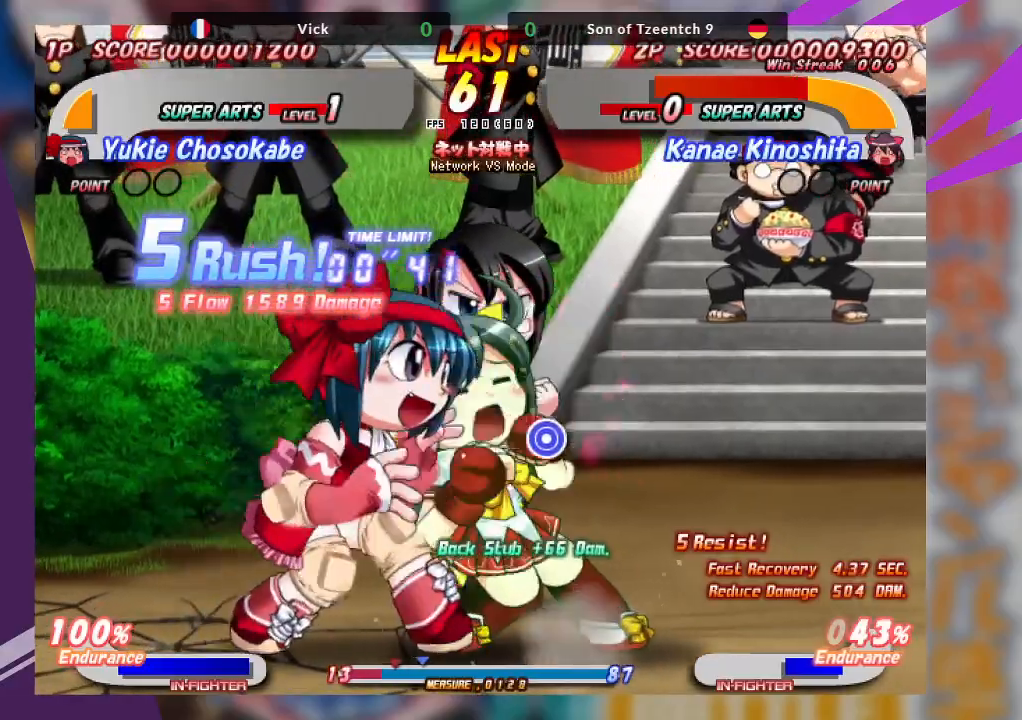
{"buttons": ["CROSS"], "left_stick": "center", "events": [[150, "left_stick", "center"], [183, "CROSS", "up"], [350, "CROSS", "down"]]}
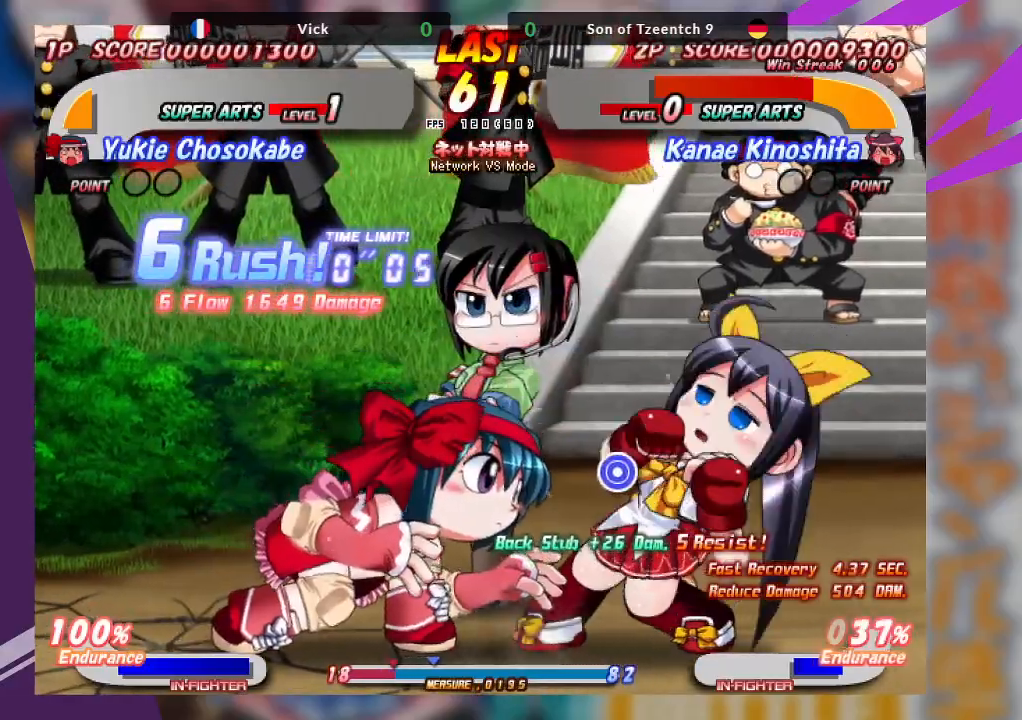
{"buttons": ["CROSS"], "left_stick": "center", "events": []}
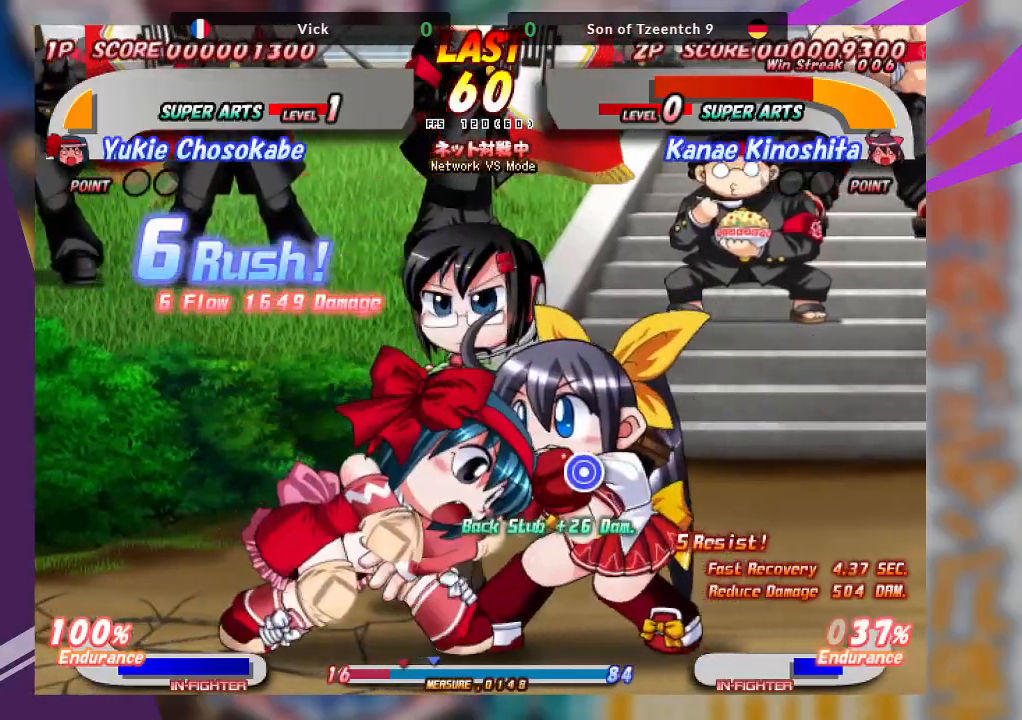
{"buttons": [], "left_stick": "center", "events": [[33, "CROSS", "up"], [67, "left_stick", "up"], [100, "CROSS", "down"], [200, "CROSS", "up"], [267, "CROSS", "down"], [350, "CROSS", "up"], [483, "left_stick", "center"]]}
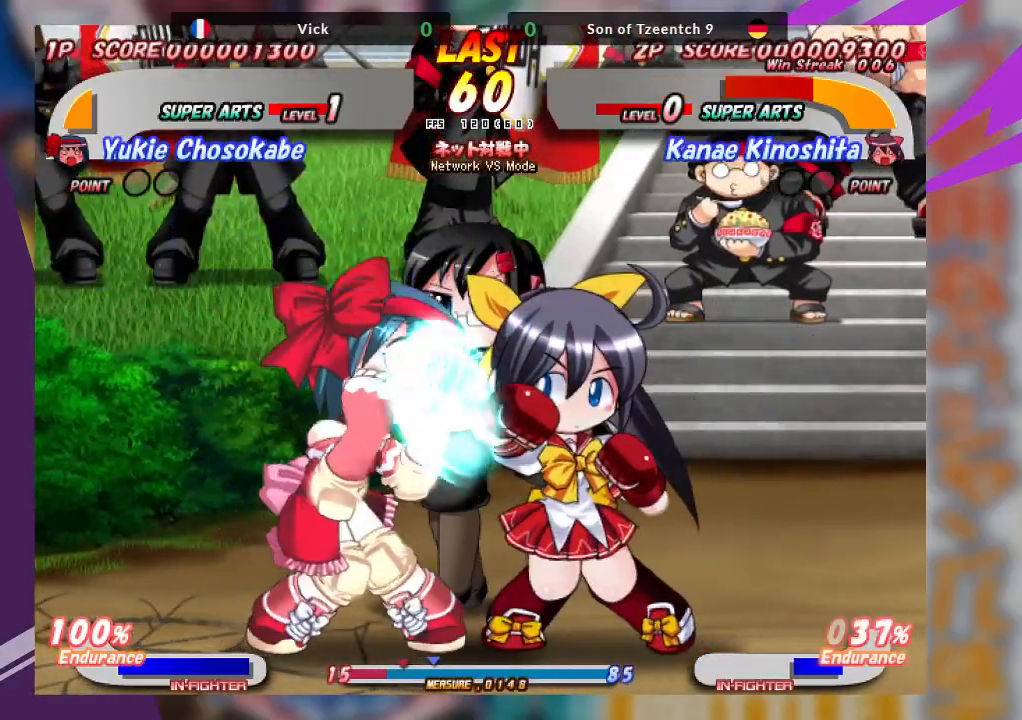
{"buttons": ["CROSS"], "left_stick": "left", "events": [[283, "left_stick", "left"], [367, "CROSS", "down"]]}
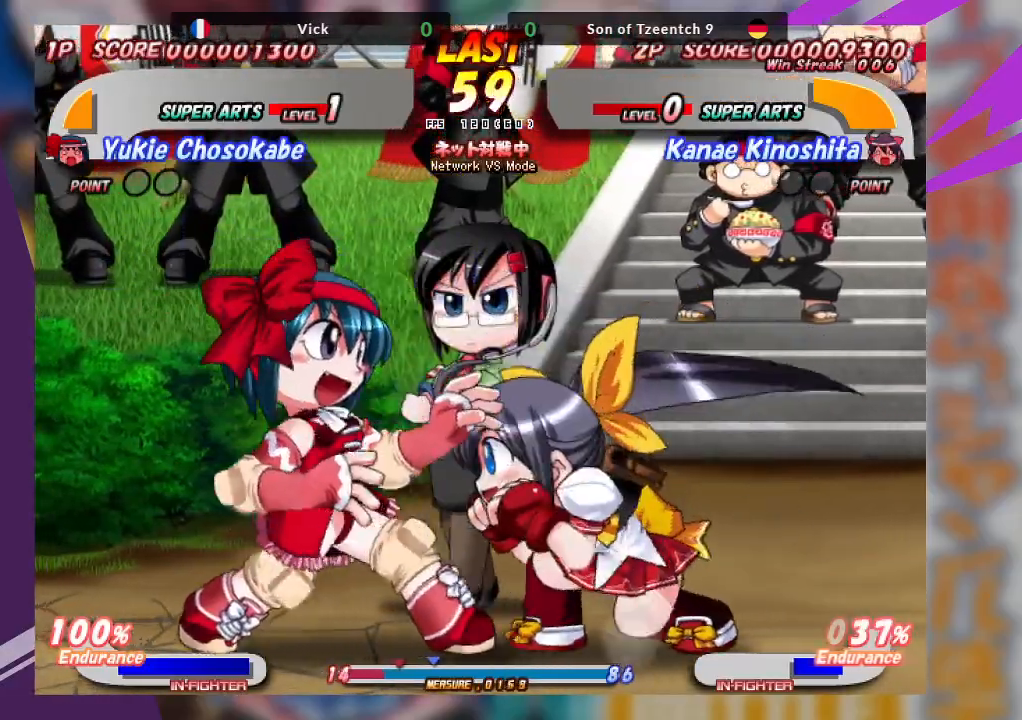
{"buttons": [], "left_stick": "down-left", "events": [[217, "CROSS", "up"], [350, "left_stick", "down-left"], [383, "TRIANGLE", "down"], [500, "TRIANGLE", "up"]]}
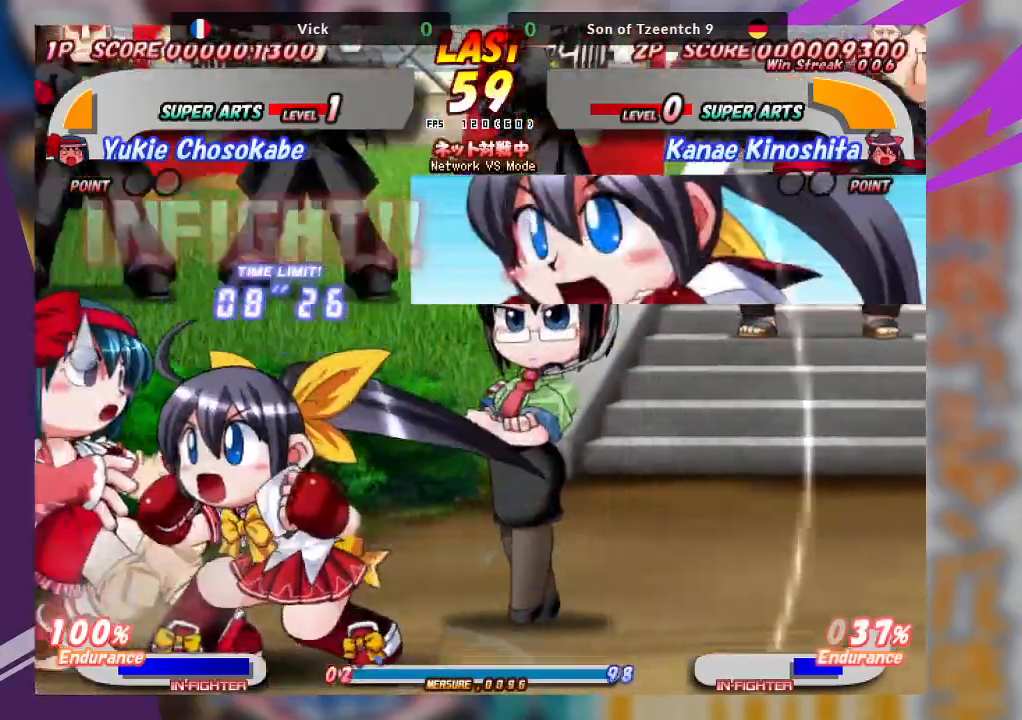
{"buttons": [], "left_stick": "center", "events": [[50, "TRIANGLE", "down"], [150, "TRIANGLE", "up"], [217, "TRIANGLE", "down"], [333, "TRIANGLE", "up"], [483, "left_stick", "center"]]}
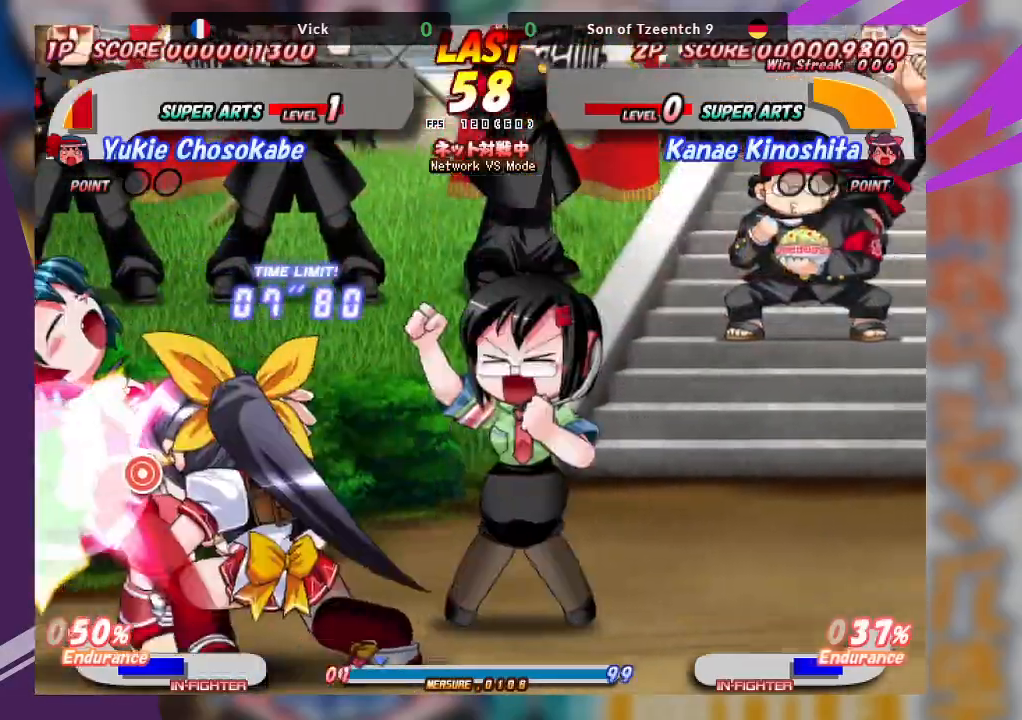
{"buttons": [], "left_stick": "up", "events": [[183, "left_stick", "up"], [217, "TRIANGLE", "down"], [300, "TRIANGLE", "up"], [383, "TRIANGLE", "down"], [500, "TRIANGLE", "up"]]}
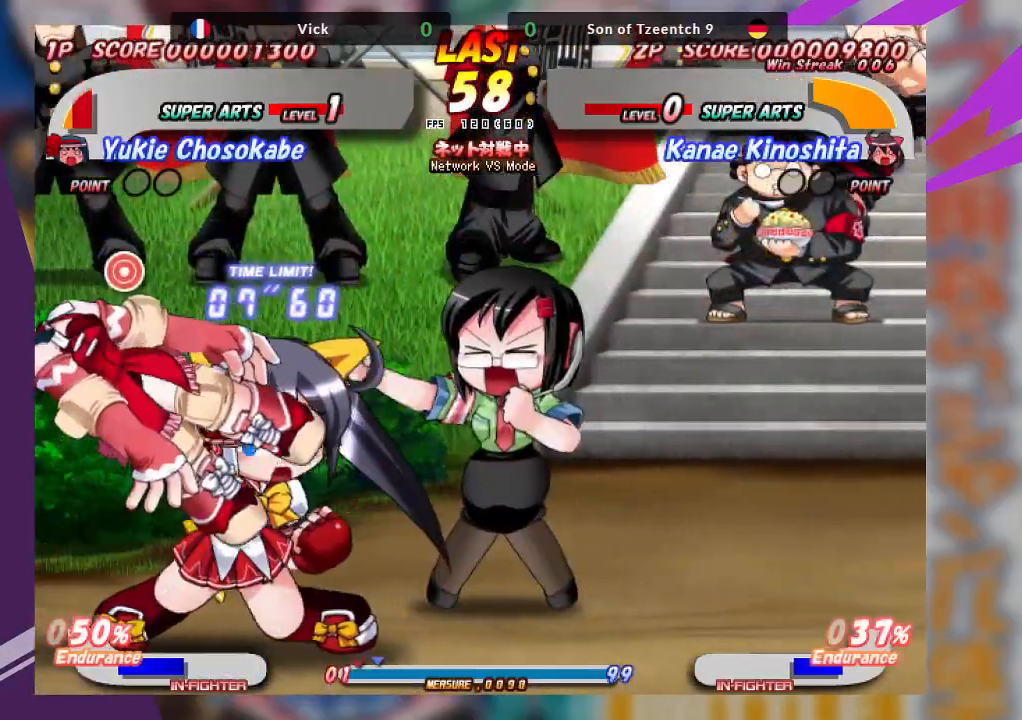
{"buttons": [], "left_stick": "center", "events": [[250, "left_stick", "center"]]}
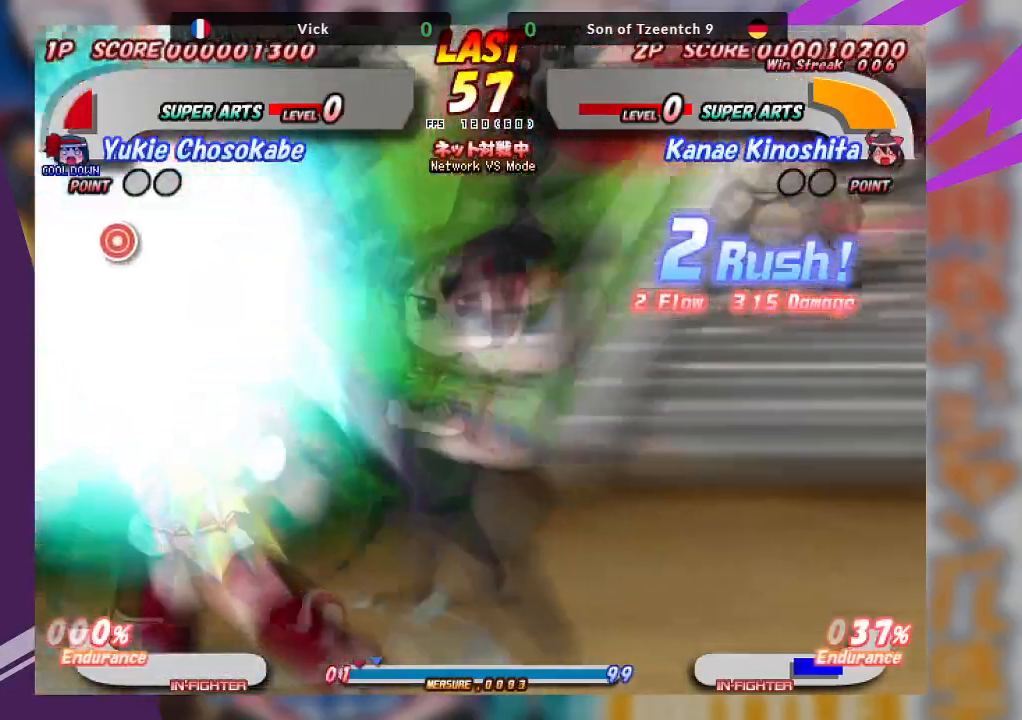
{"buttons": ["SQUARE"], "left_stick": "left", "events": [[467, "left_stick", "left"], [500, "SQUARE", "down"]]}
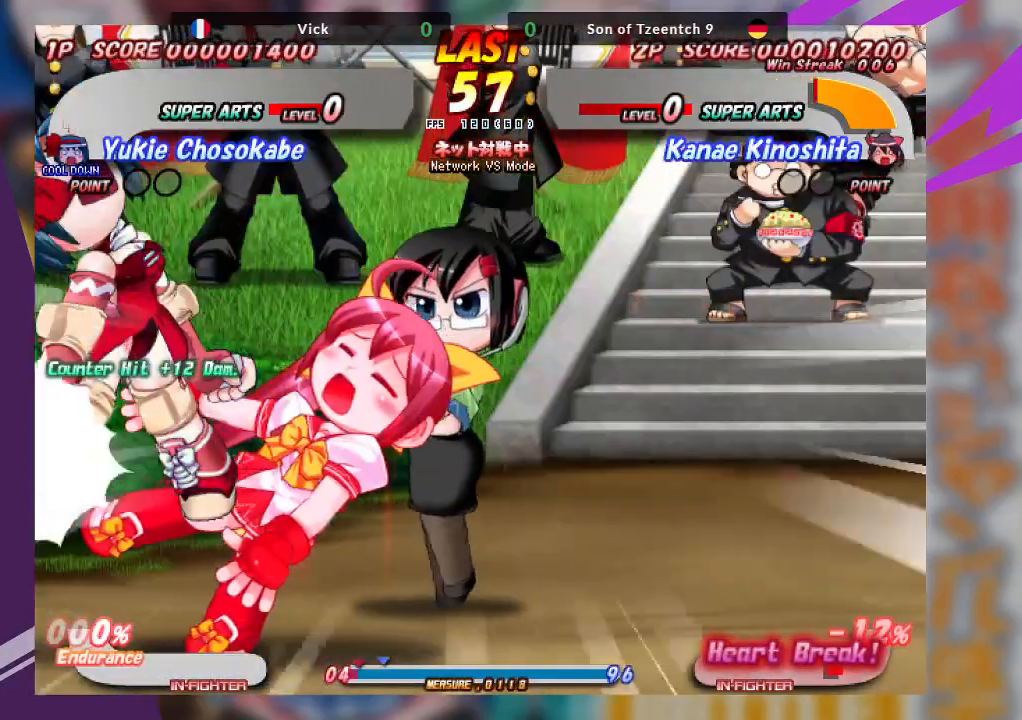
{"buttons": [], "left_stick": "left", "events": [[67, "SQUARE", "up"], [183, "CROSS", "down"], [250, "CROSS", "up"], [333, "CROSS", "down"], [417, "CROSS", "up"]]}
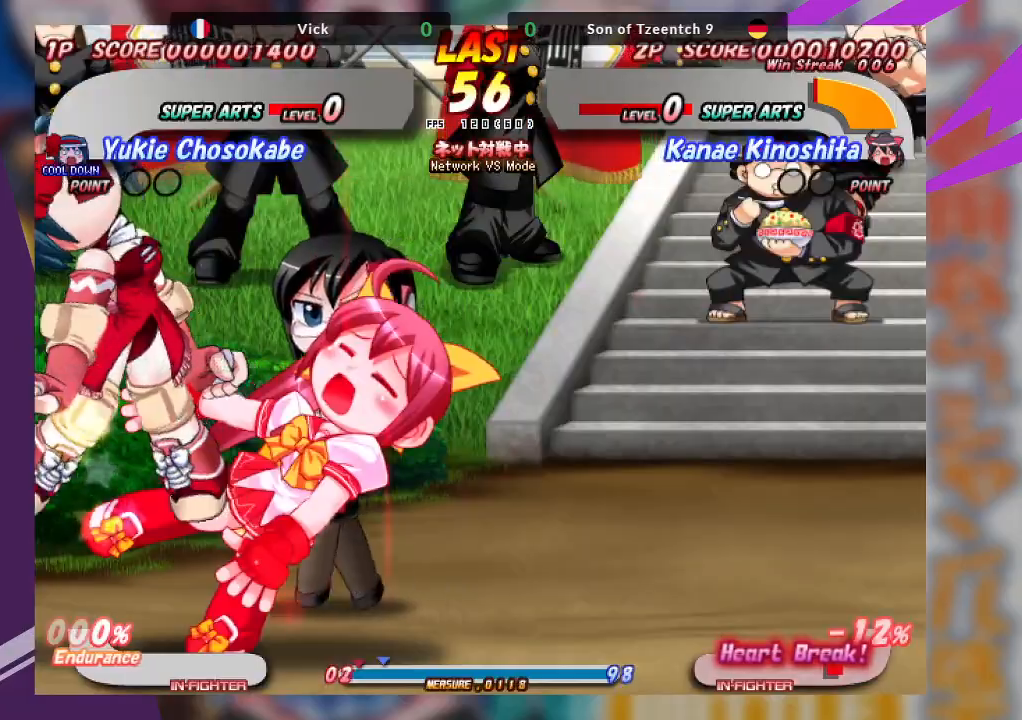
{"buttons": [], "left_stick": "left", "events": [[283, "CROSS", "down"], [333, "CROSS", "up"], [400, "CROSS", "down"], [483, "CROSS", "up"]]}
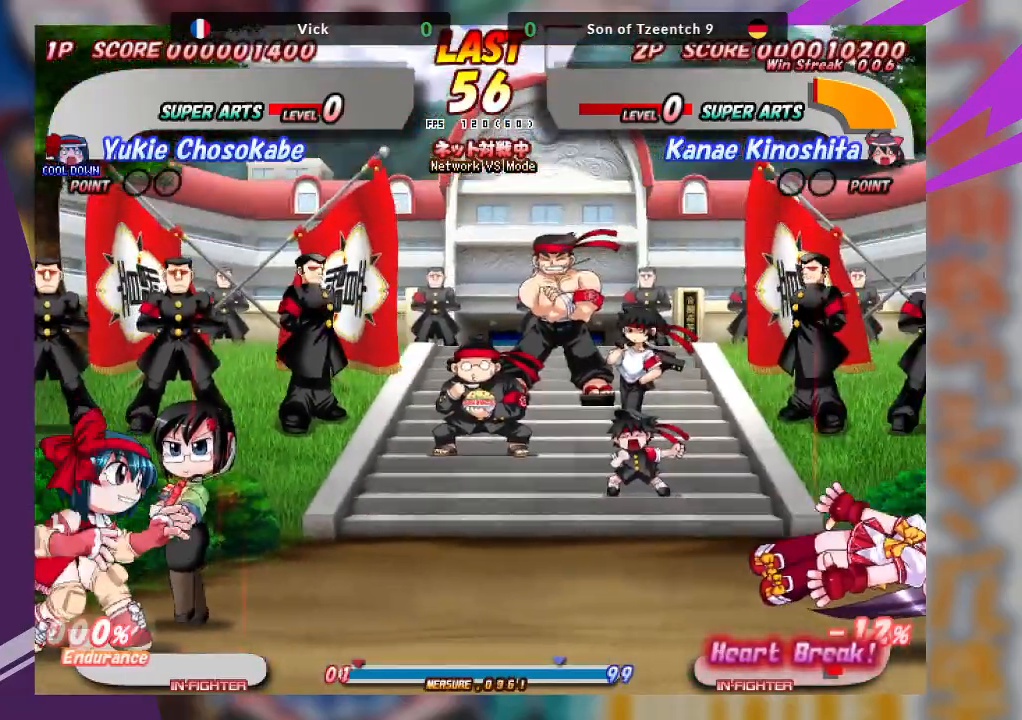
{"buttons": [], "left_stick": "center", "events": [[33, "CROSS", "down"], [133, "CROSS", "up"], [500, "left_stick", "center"]]}
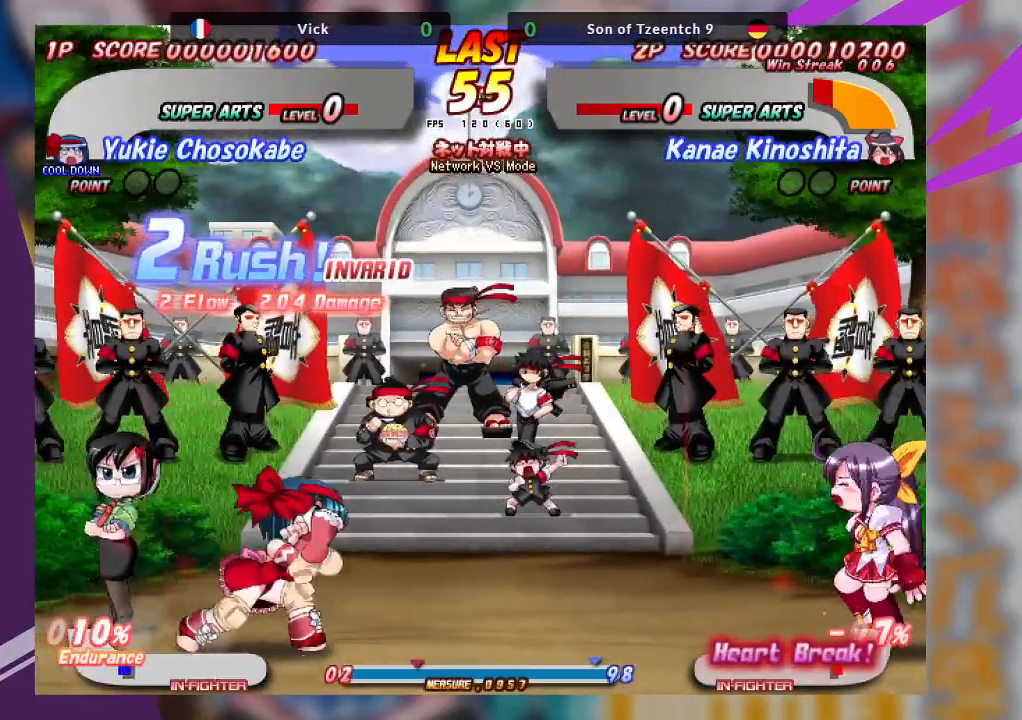
{"buttons": ["CROSS"], "left_stick": "right", "events": [[183, "left_stick", "right"], [267, "CROSS", "down"], [383, "CROSS", "up"], [433, "CROSS", "down"]]}
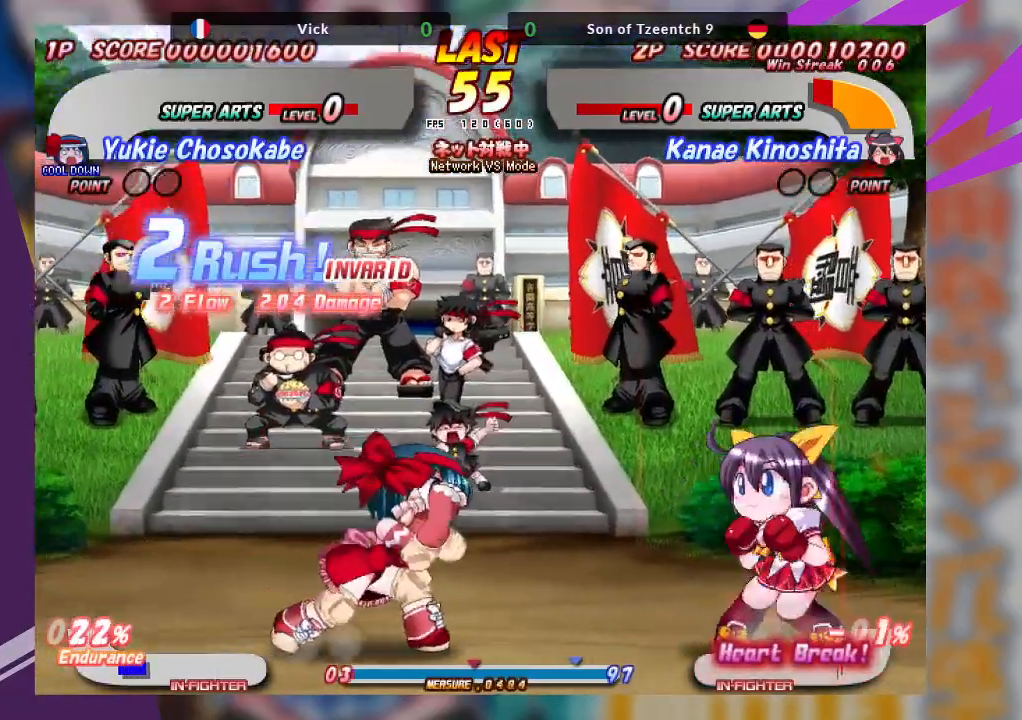
{"buttons": ["CROSS"], "left_stick": "left", "events": [[50, "CROSS", "up"], [50, "left_stick", "center"], [233, "left_stick", "left"], [250, "CROSS", "down"]]}
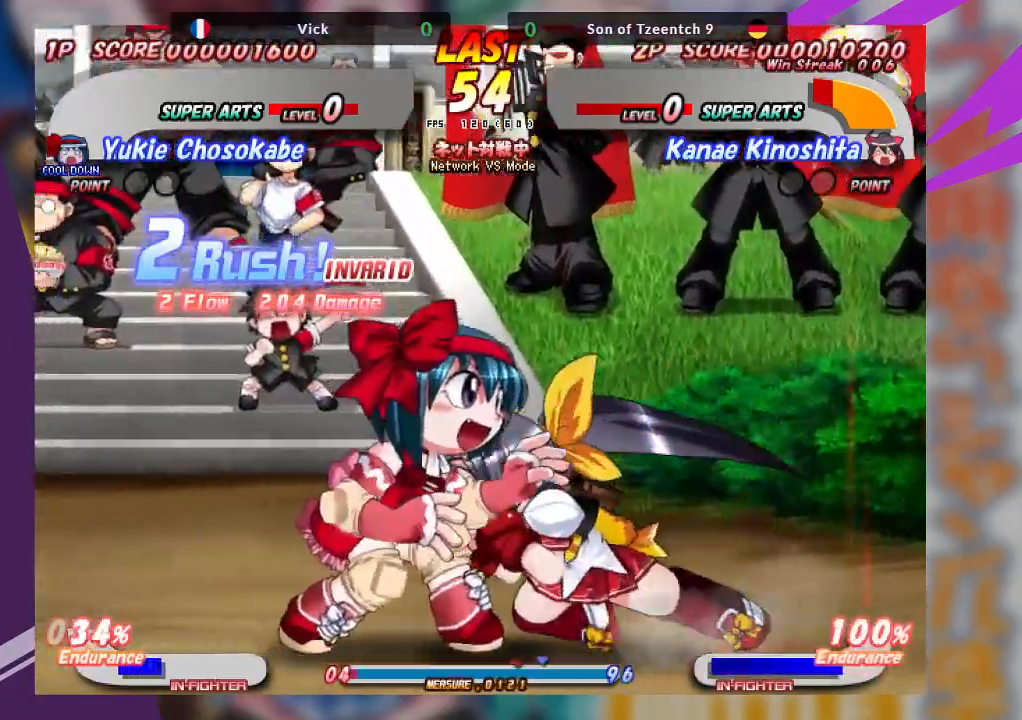
{"buttons": ["TRIANGLE"], "left_stick": "down", "events": [[33, "CROSS", "up"], [67, "left_stick", "center"], [150, "TRIANGLE", "down"], [183, "left_stick", "down"], [283, "TRIANGLE", "up"], [333, "TRIANGLE", "down"], [417, "TRIANGLE", "up"], [467, "TRIANGLE", "down"]]}
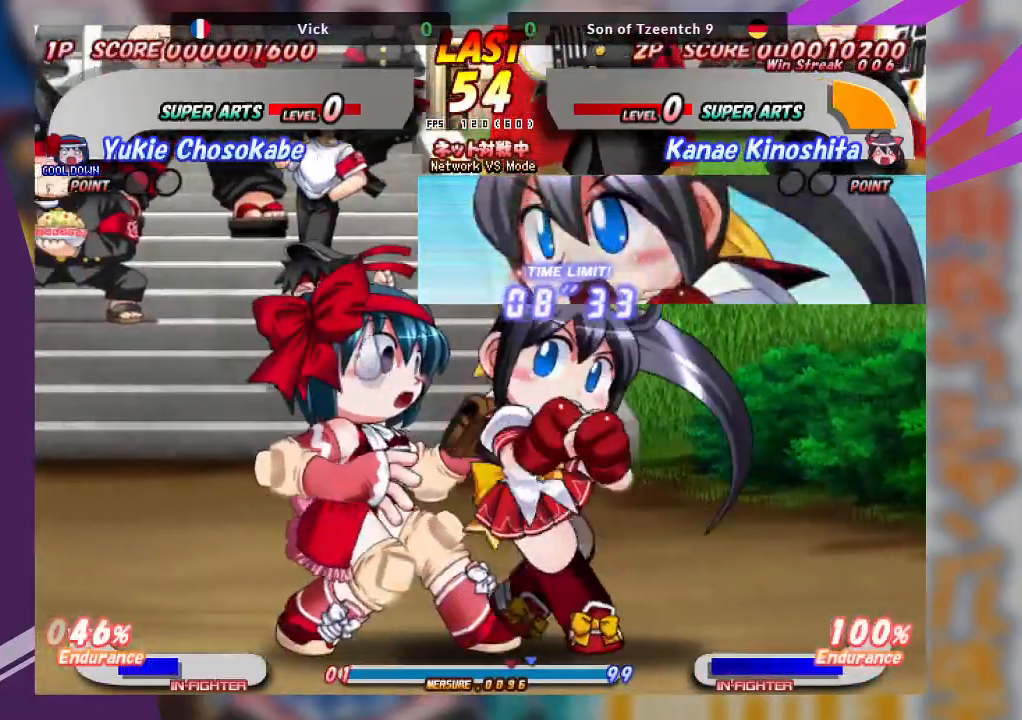
{"buttons": [], "left_stick": "center", "events": [[83, "TRIANGLE", "up"], [133, "TRIANGLE", "down"], [250, "TRIANGLE", "up"], [367, "left_stick", "center"]]}
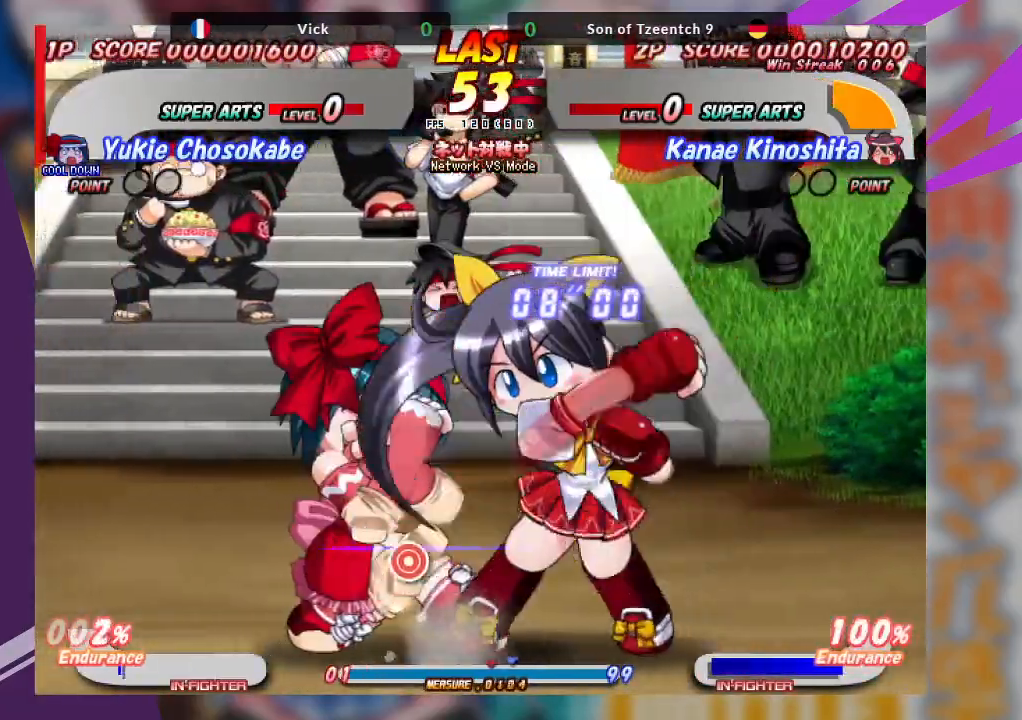
{"buttons": [], "left_stick": "left", "events": [[33, "SQUARE", "down"], [150, "SQUARE", "up"], [200, "SQUARE", "down"], [300, "SQUARE", "up"], [467, "left_stick", "left"]]}
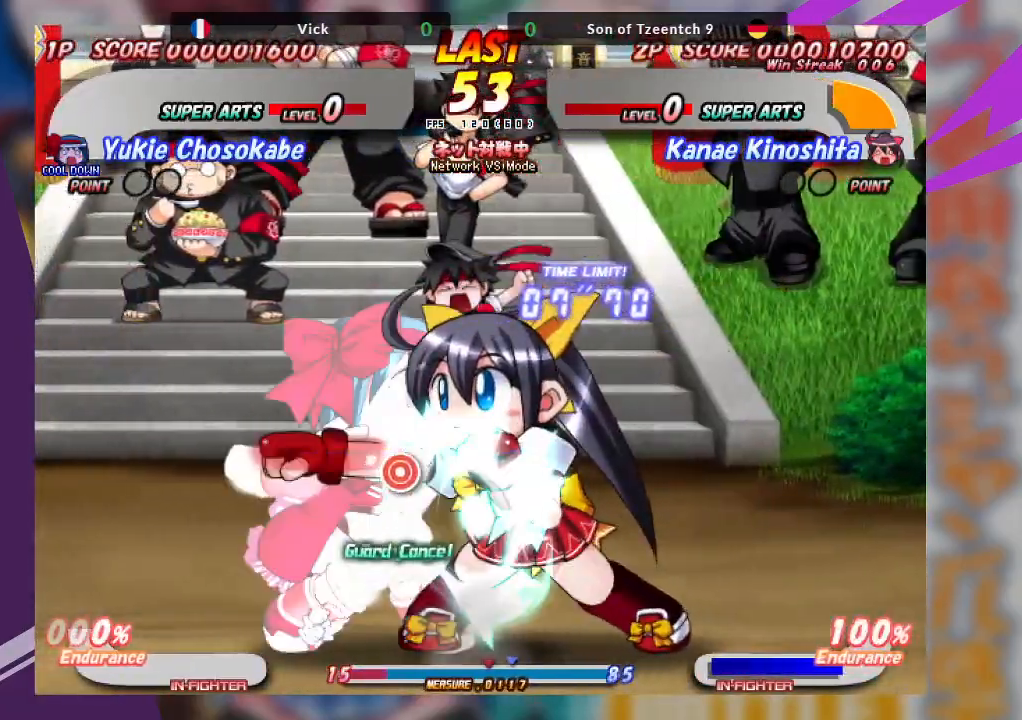
{"buttons": [], "left_stick": "down", "events": [[133, "left_stick", "center"], [267, "left_stick", "down"], [300, "TRIANGLE", "down"], [383, "TRIANGLE", "up"]]}
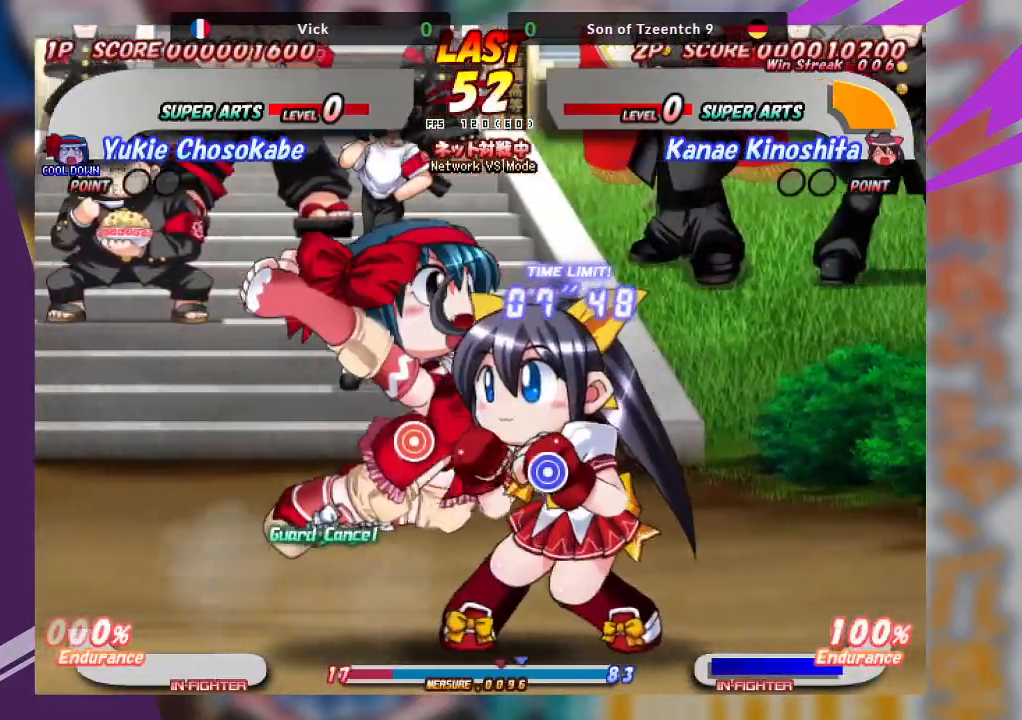
{"buttons": [], "left_stick": "up", "events": [[17, "left_stick", "center"], [67, "CROSS", "down"], [100, "left_stick", "up"], [167, "CROSS", "up"], [217, "CROSS", "down"], [333, "CROSS", "up"], [350, "CROSS", "down"], [500, "CROSS", "up"]]}
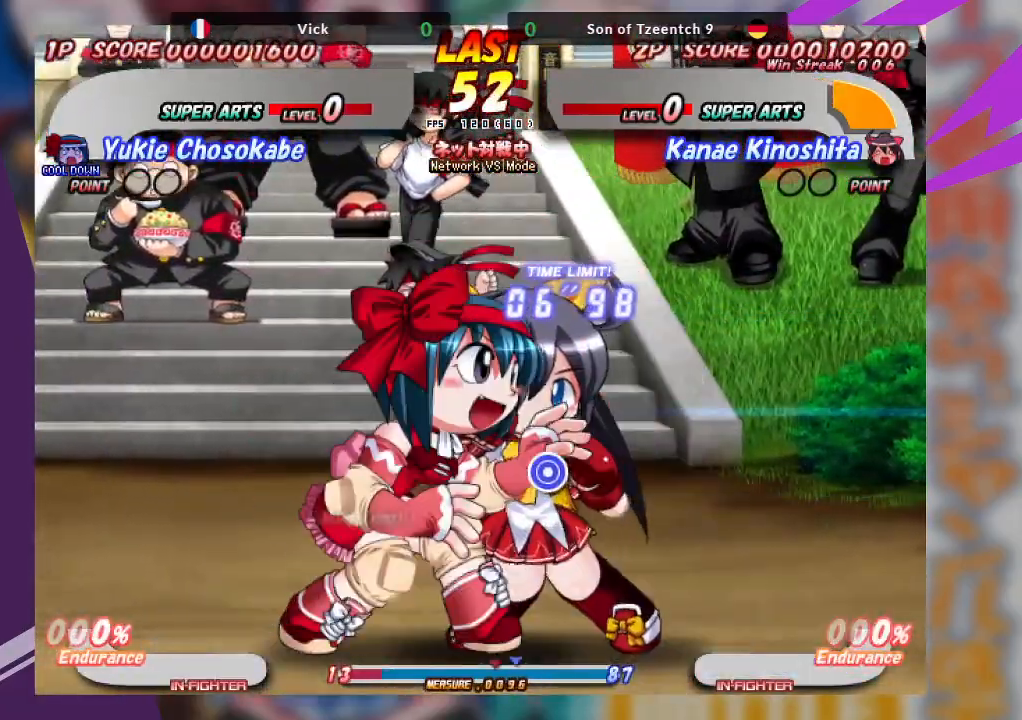
{"buttons": [], "left_stick": "center", "events": [[50, "left_stick", "center"]]}